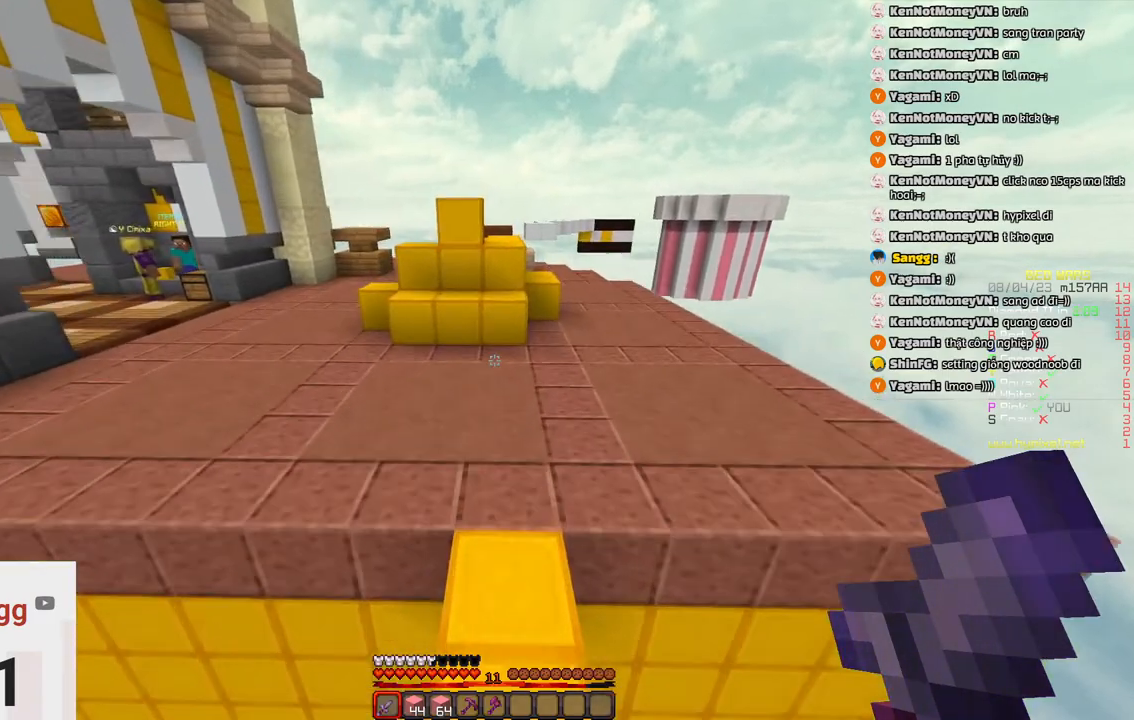
Gameplay with keyboard; each line is a JSON object with the keys held at the frame after it. "events" lists presses ("down") and releases ("up") of "a", "d", "s", "space" and "w" between this image and that frame as [ms after this image, input, new state], when the widget could be followed in between. No other keys are recorded. Mouse input is not recorded.
{"keys": ["d", "w"], "events": [[16, "d", "down"], [166, "space", "down"], [433, "space", "up"]]}
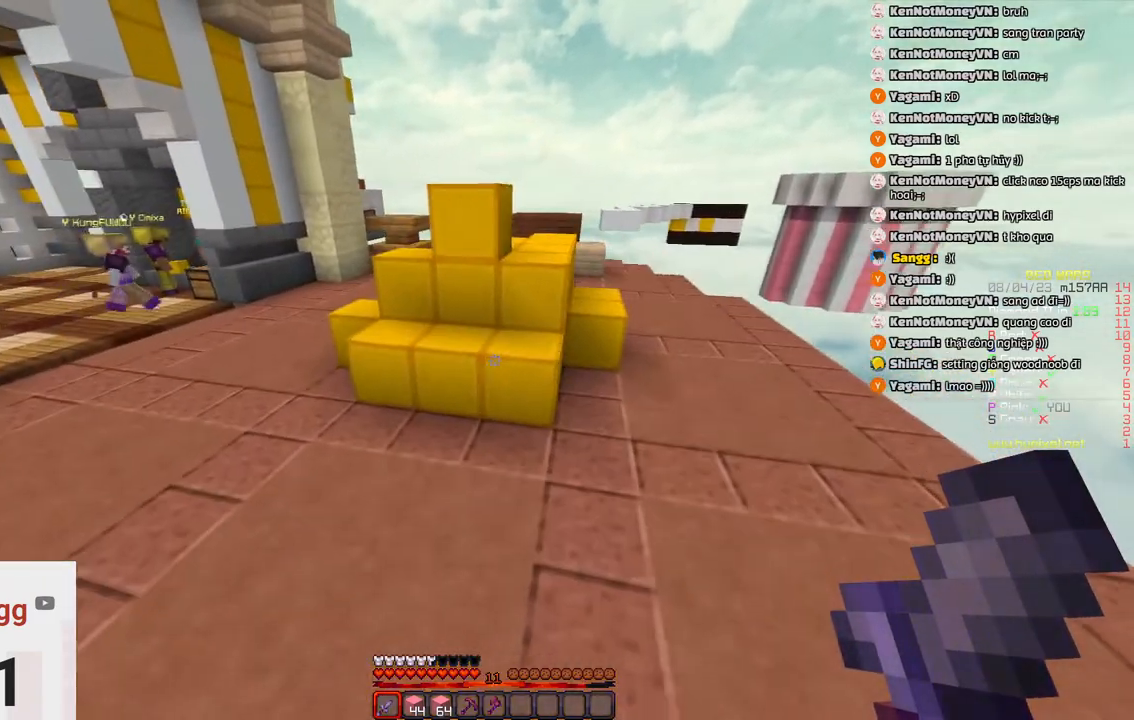
{"keys": ["d", "w"], "events": []}
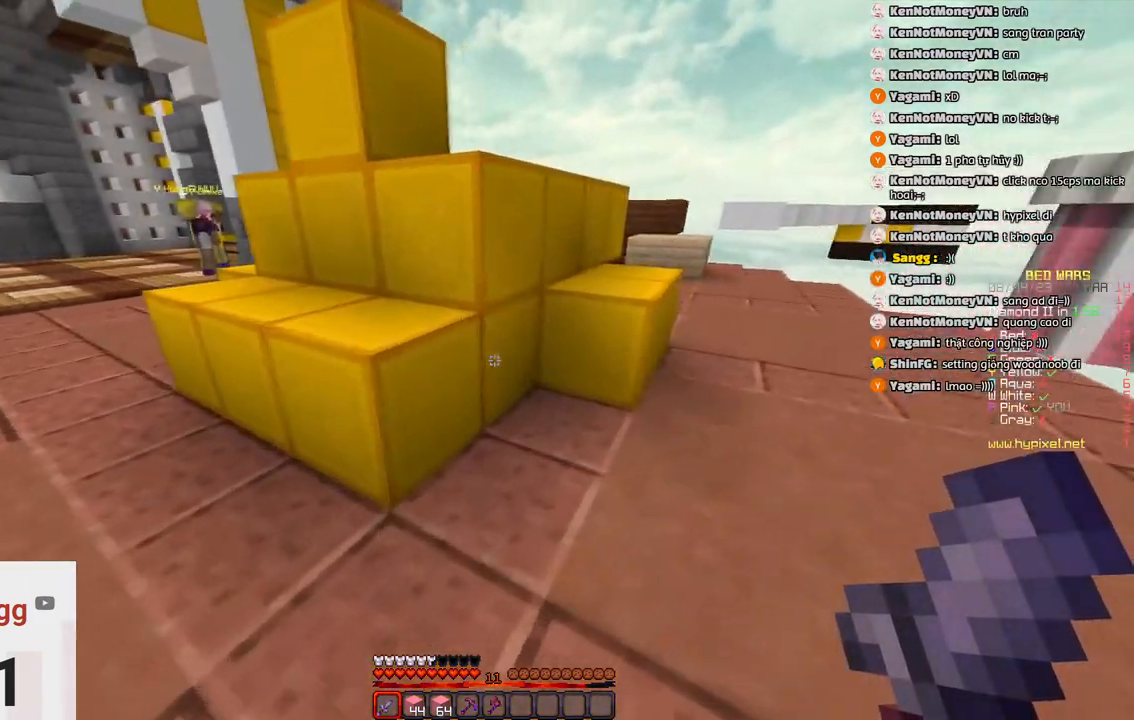
{"keys": ["d"], "events": [[500, "w", "up"]]}
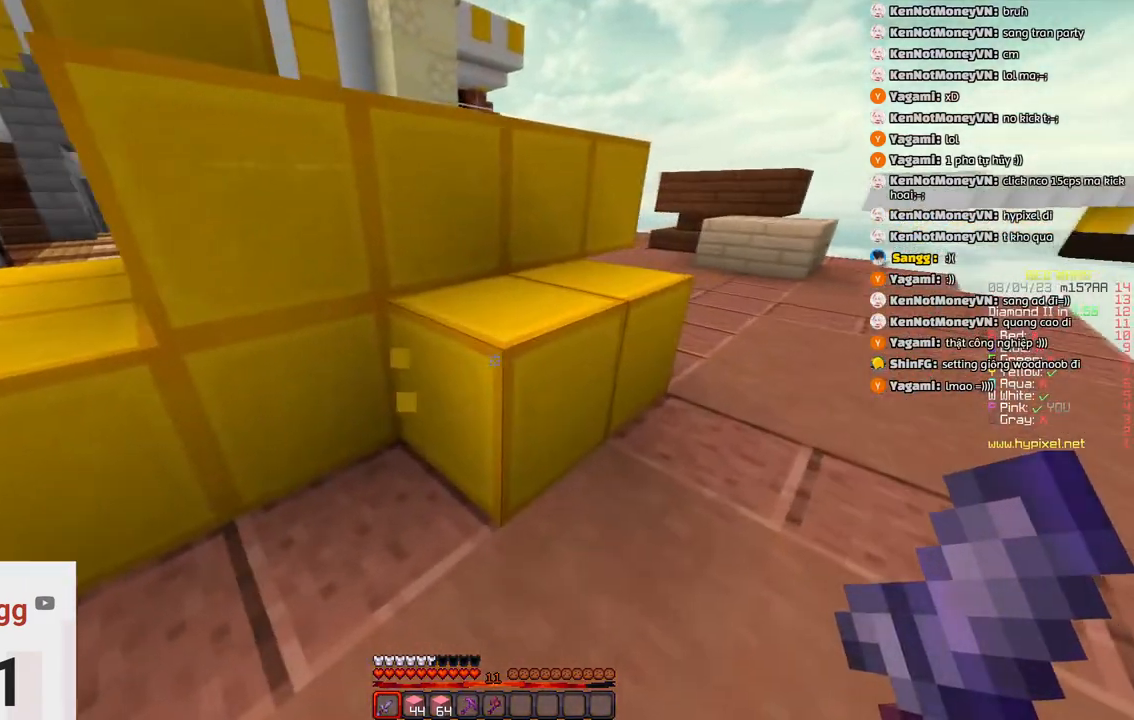
{"keys": ["d", "w"], "events": [[483, "w", "down"]]}
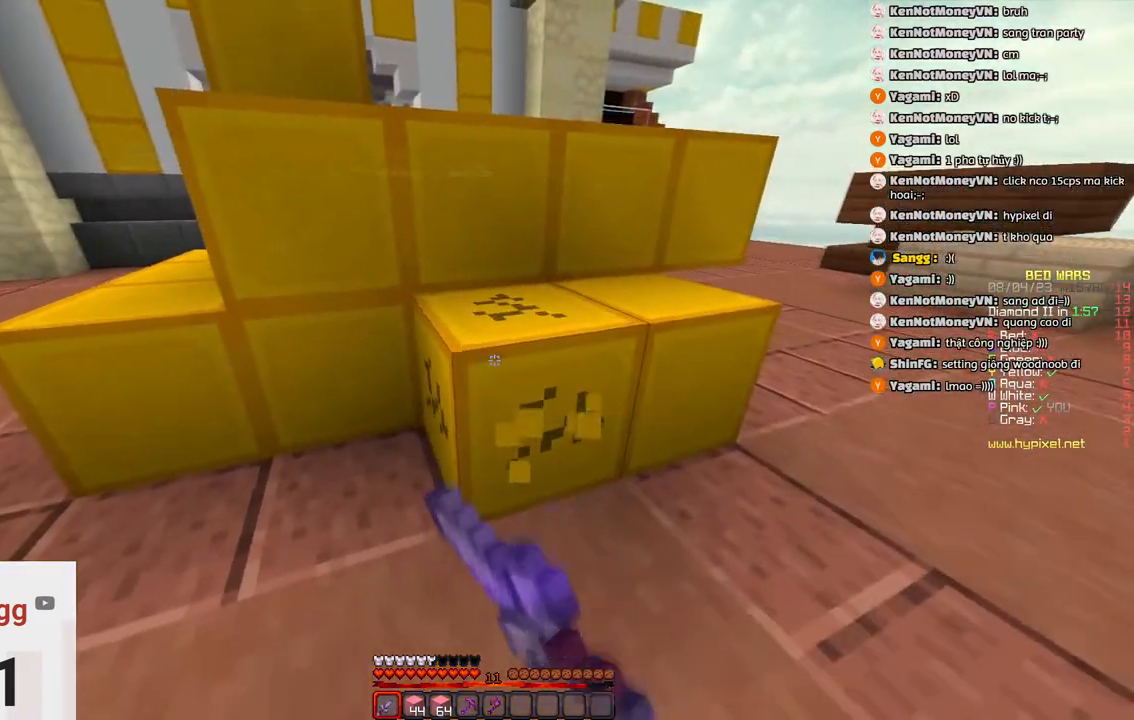
{"keys": ["d", "s"], "events": [[200, "w", "up"], [350, "s", "down"]]}
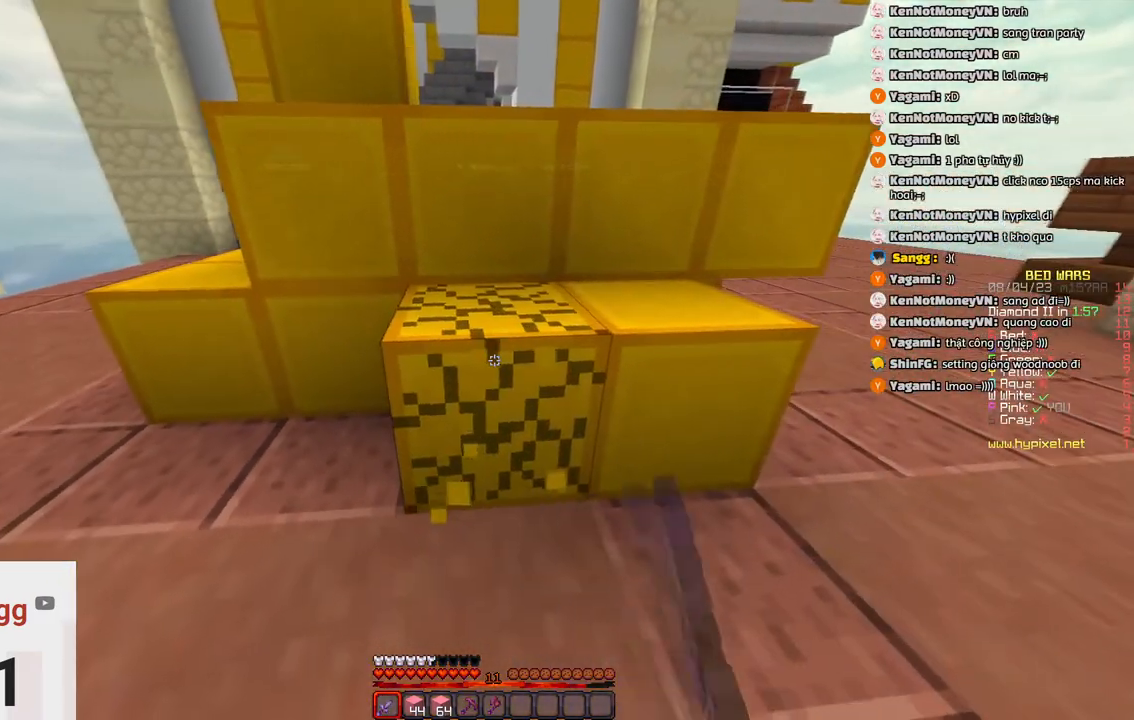
{"keys": ["s"], "events": [[116, "d", "up"]]}
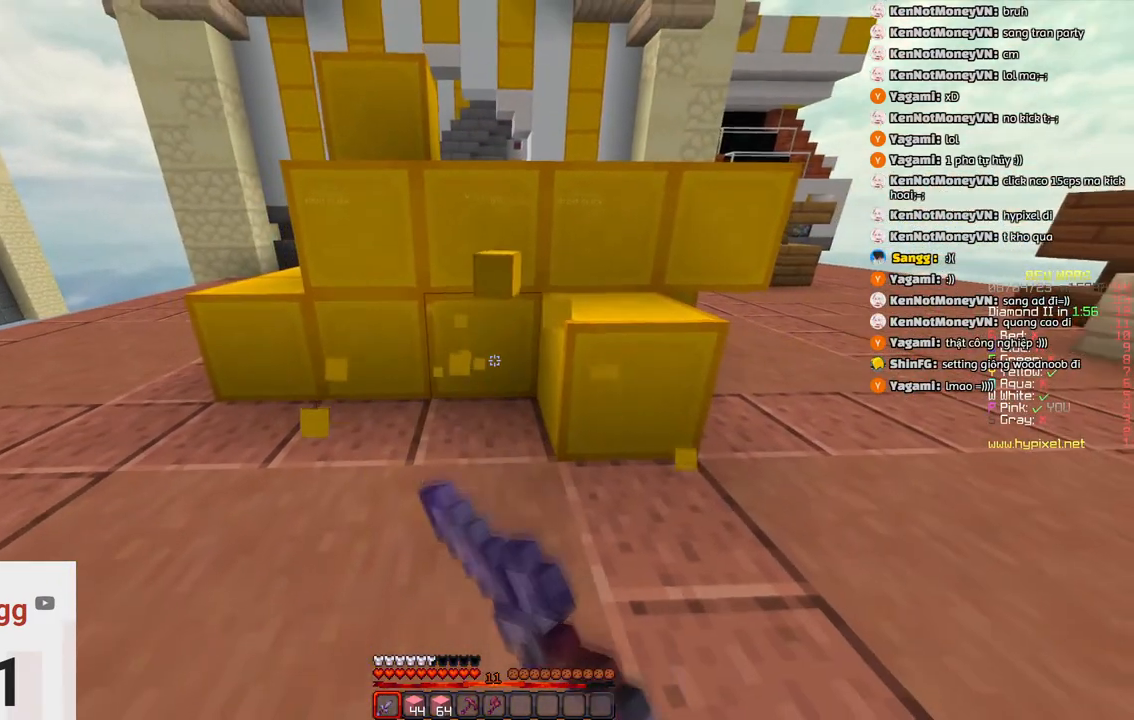
{"keys": ["a", "w"], "events": [[100, "a", "down"], [150, "s", "up"], [200, "w", "down"], [316, "a", "up"], [366, "a", "down"]]}
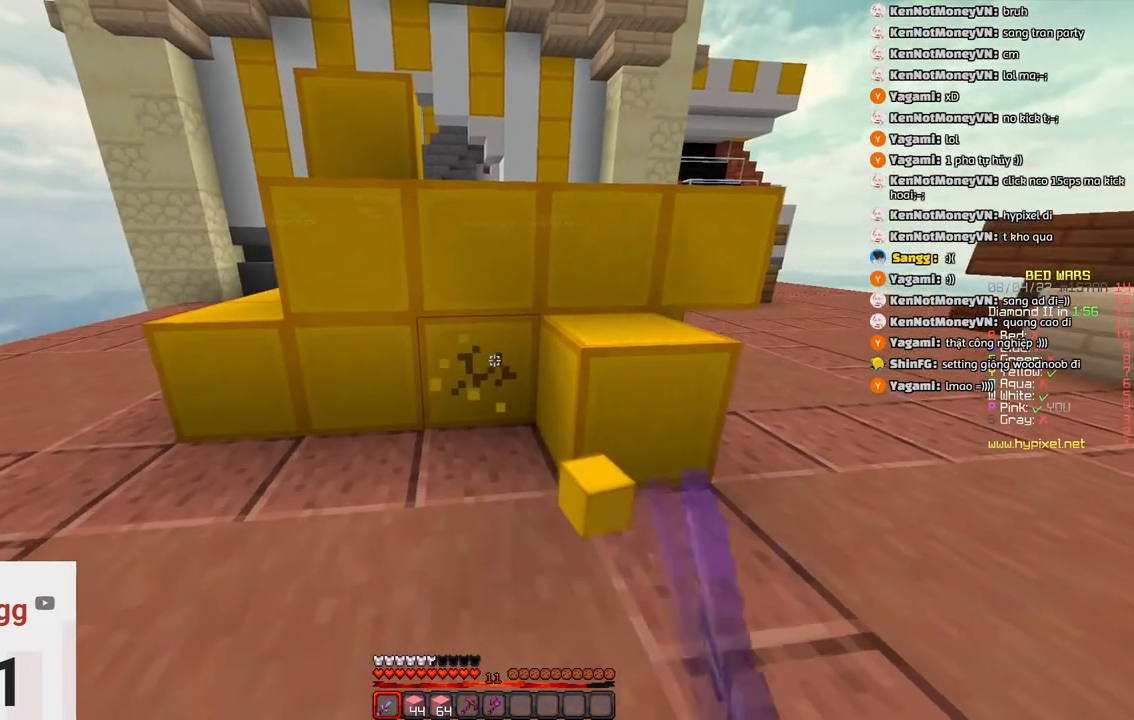
{"keys": ["d"], "events": [[133, "w", "up"], [183, "a", "up"], [183, "d", "down"], [283, "a", "down"], [333, "d", "up"], [433, "a", "up"], [433, "d", "down"]]}
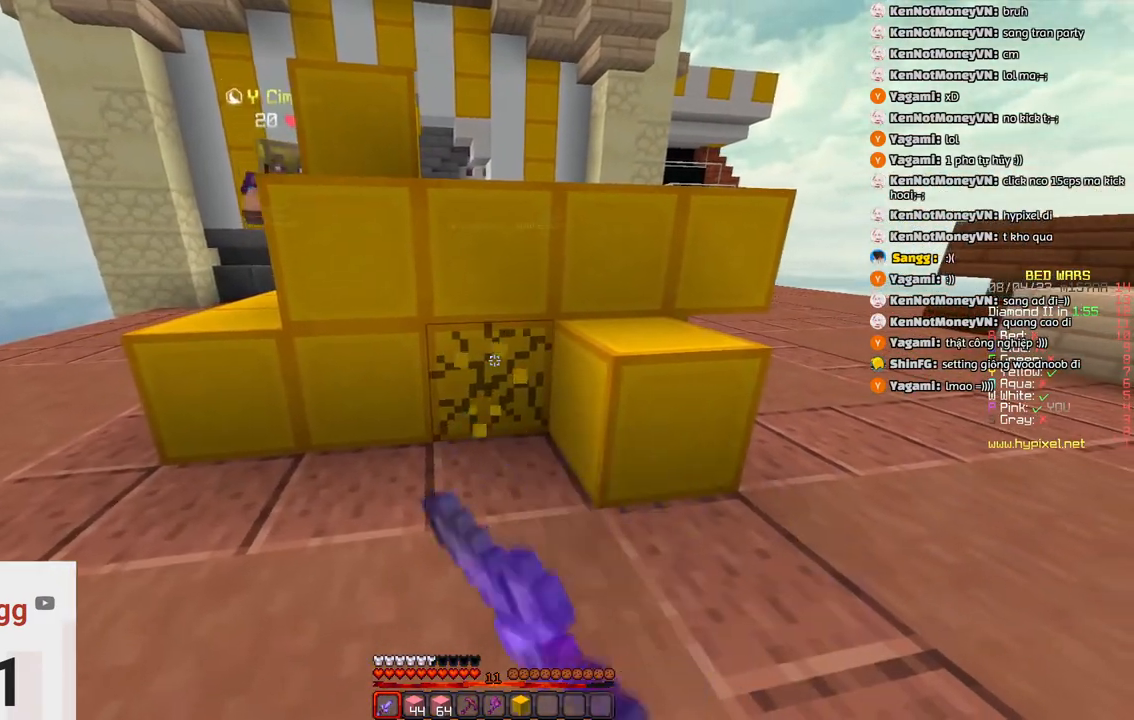
{"keys": ["w"], "events": [[100, "d", "up"], [100, "w", "down"]]}
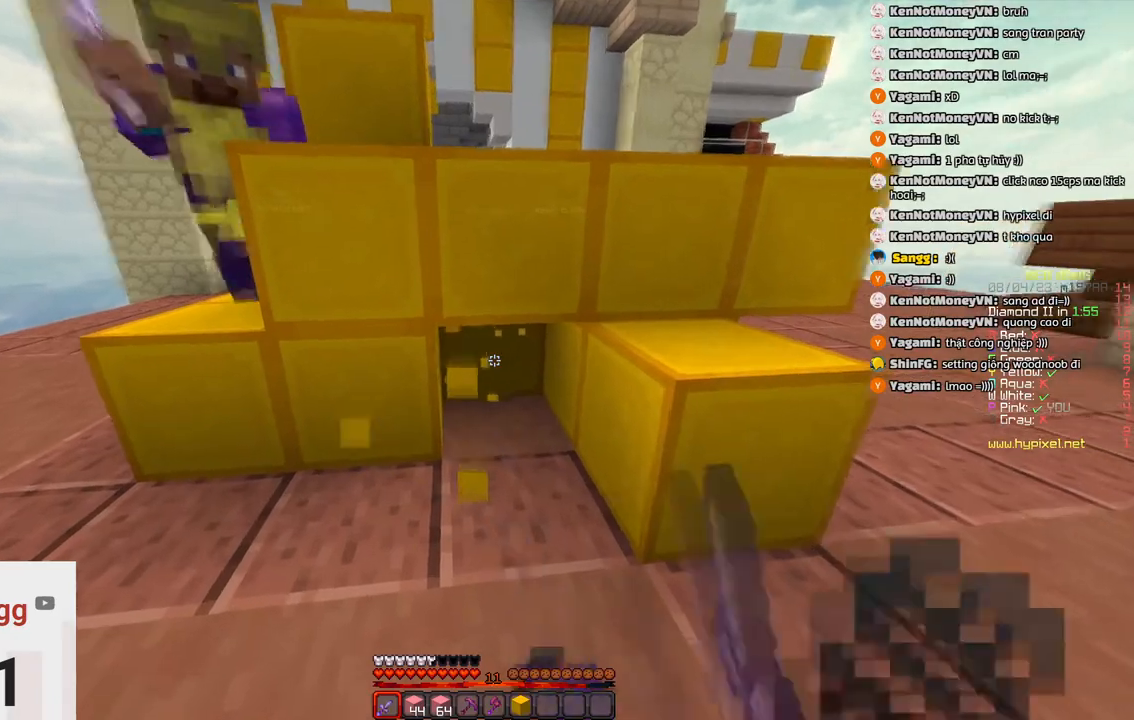
{"keys": ["w"], "events": [[66, "a", "down"], [116, "w", "up"], [183, "w", "down"], [383, "a", "up"]]}
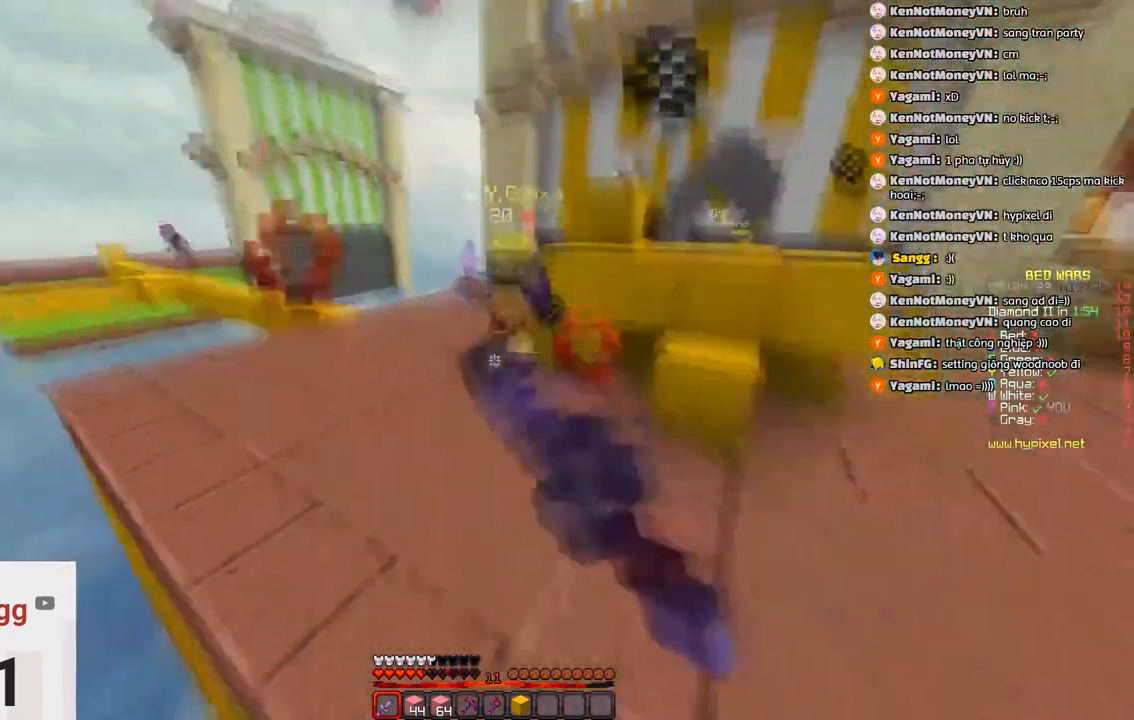
{"keys": ["a", "s", "space"], "events": [[150, "a", "down"], [300, "s", "down"], [300, "w", "up"], [400, "space", "down"]]}
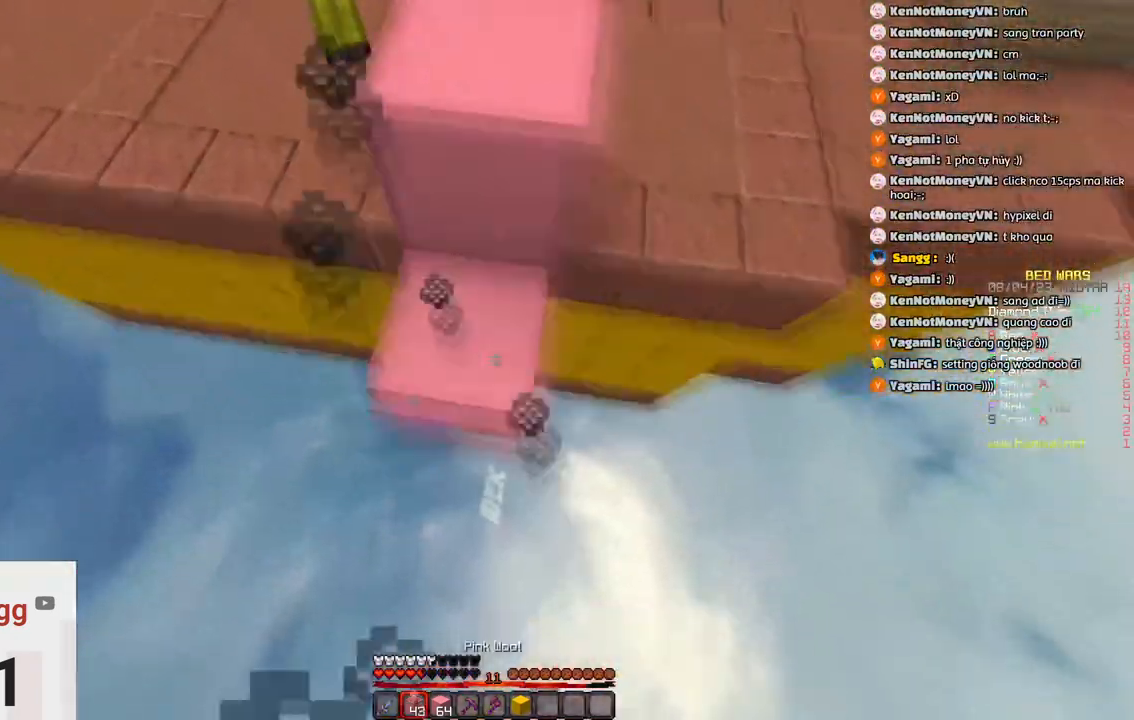
{"keys": ["w"], "events": [[166, "s", "up"], [166, "w", "down"], [250, "a", "up"], [366, "space", "up"]]}
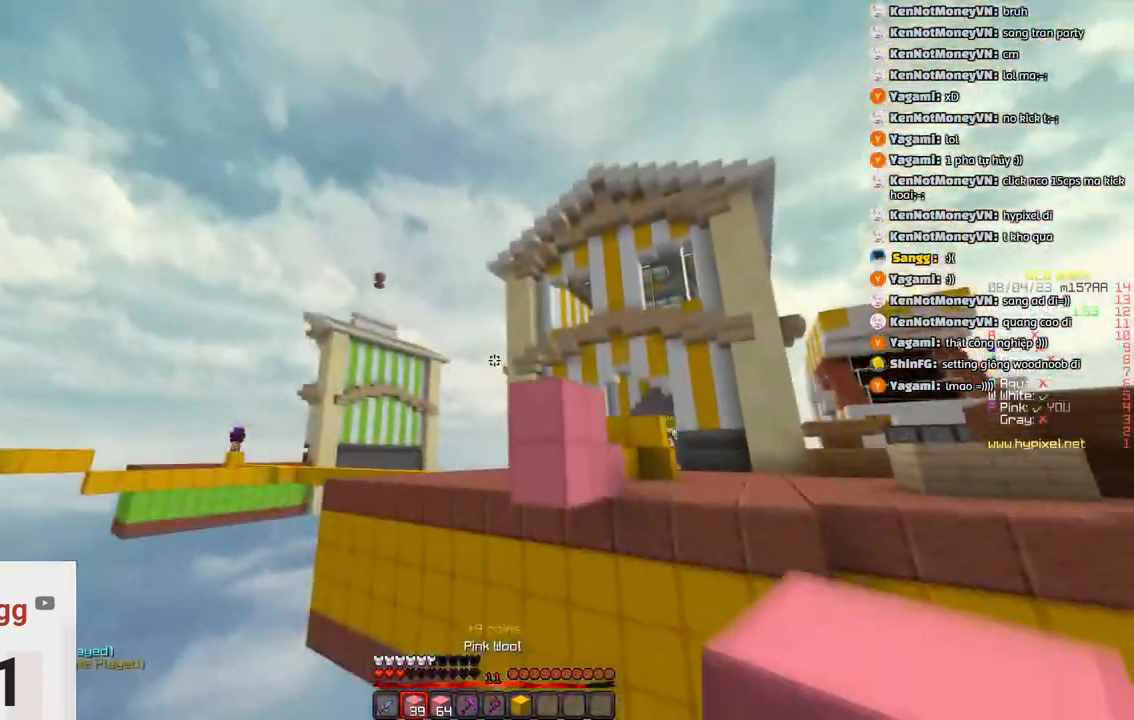
{"keys": ["w"], "events": []}
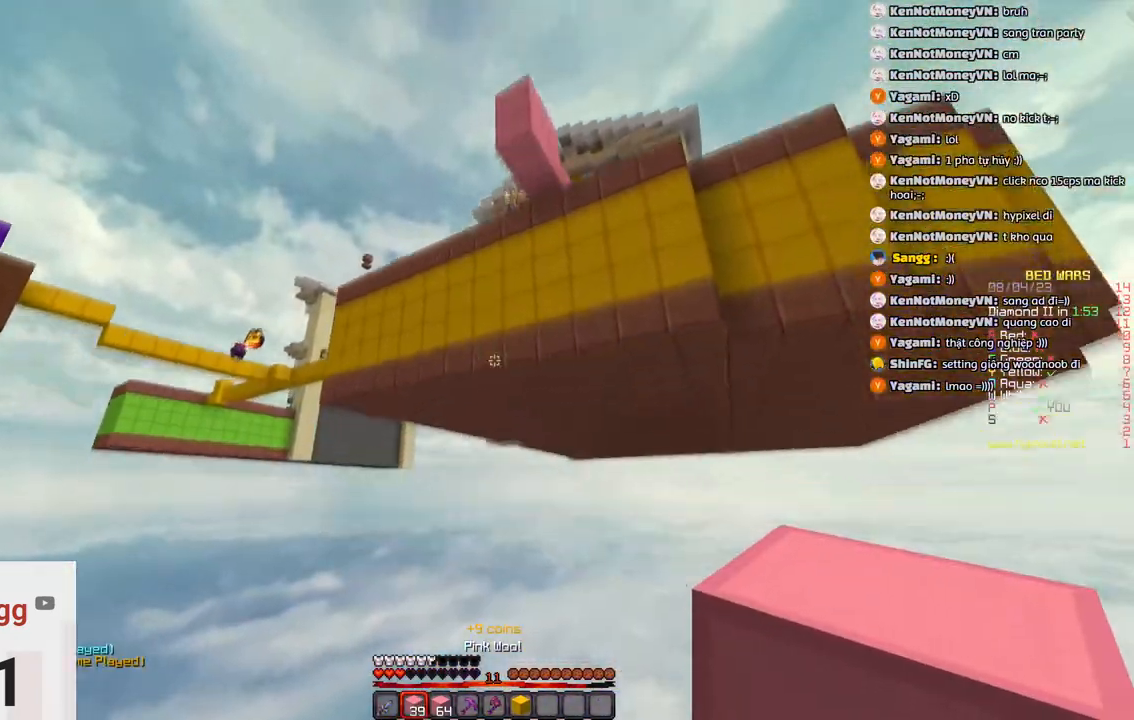
{"keys": ["w"], "events": []}
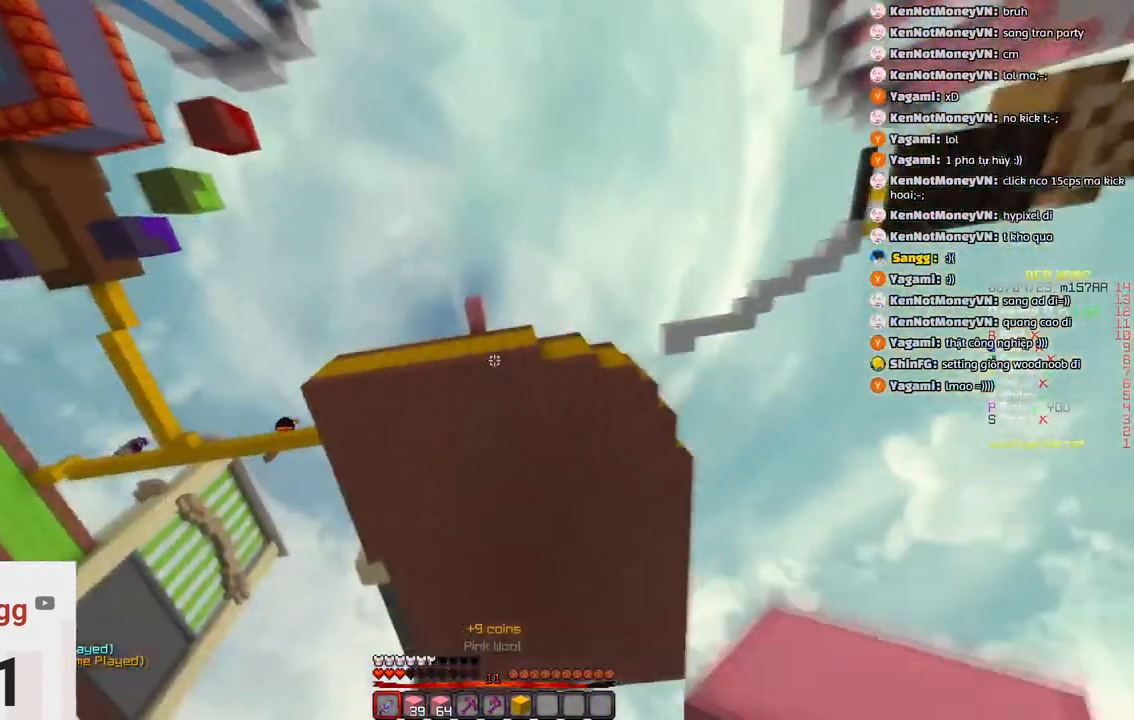
{"keys": ["space"], "events": [[33, "w", "up"], [100, "space", "down"]]}
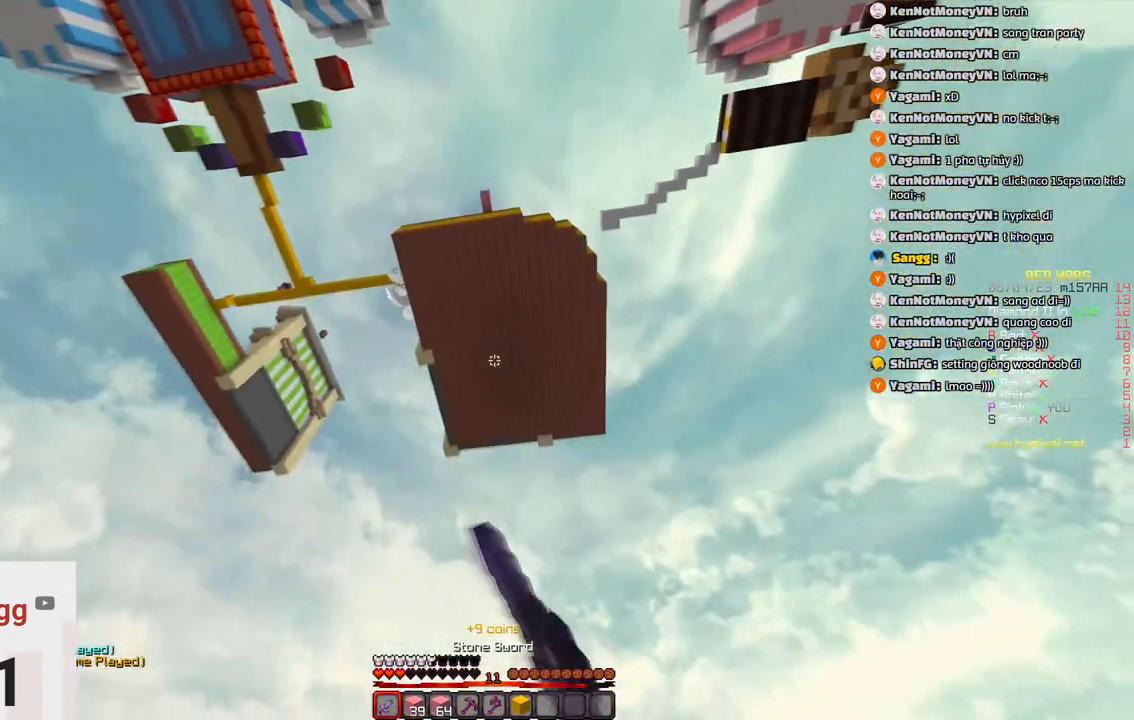
{"keys": ["space", "w"], "events": [[283, "w", "down"]]}
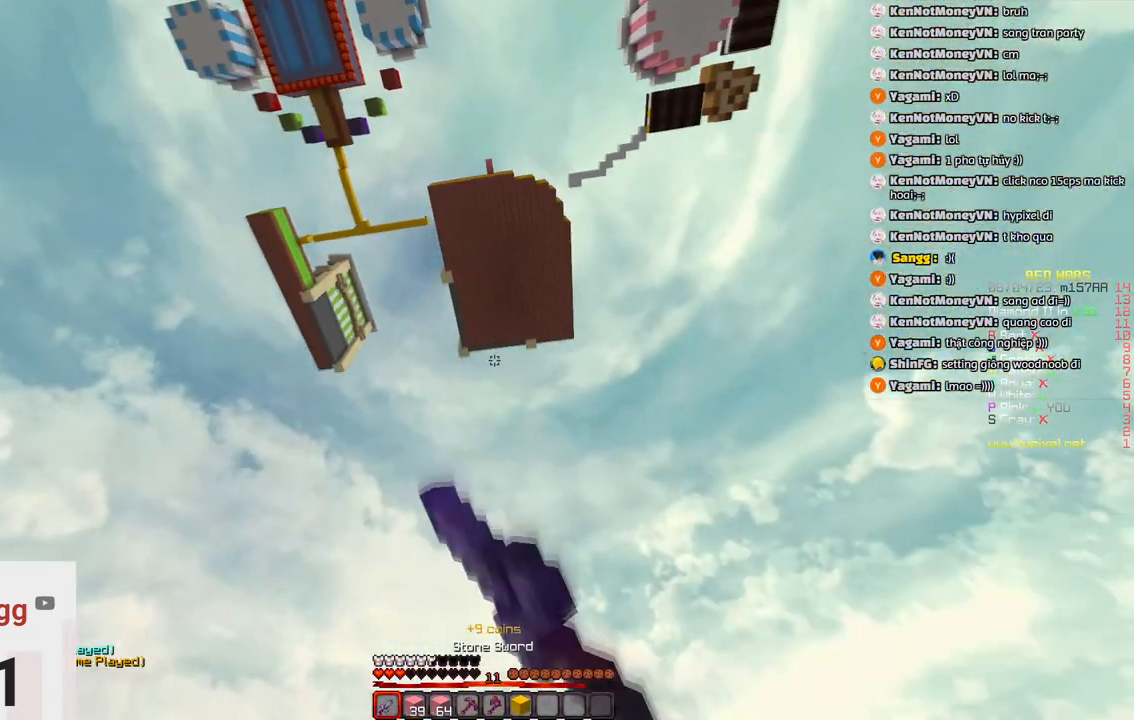
{"keys": ["space", "w"], "events": [[100, "w", "up"], [450, "w", "down"]]}
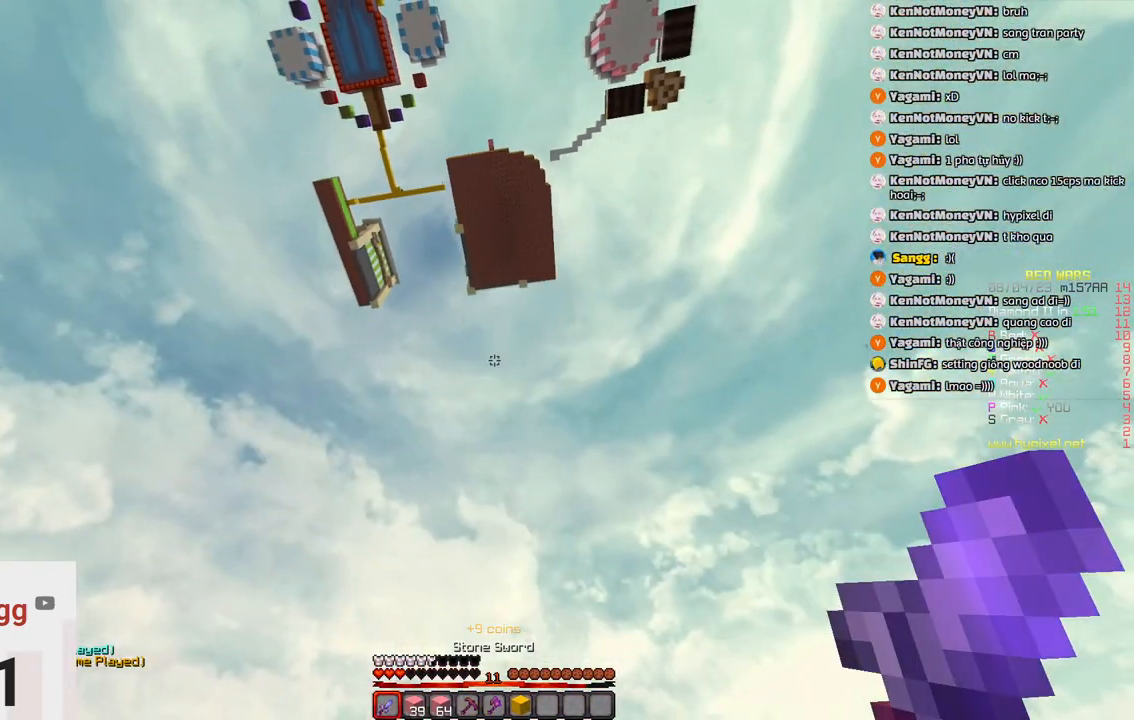
{"keys": ["space", "w"], "events": []}
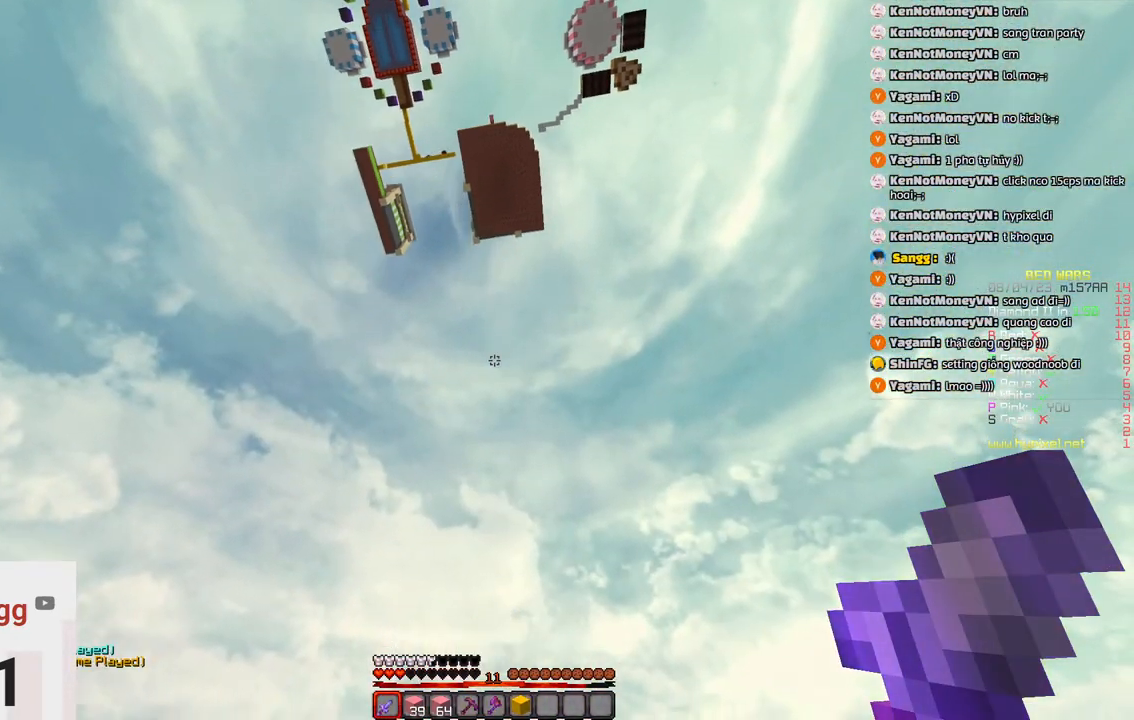
{"keys": ["space", "w"], "events": []}
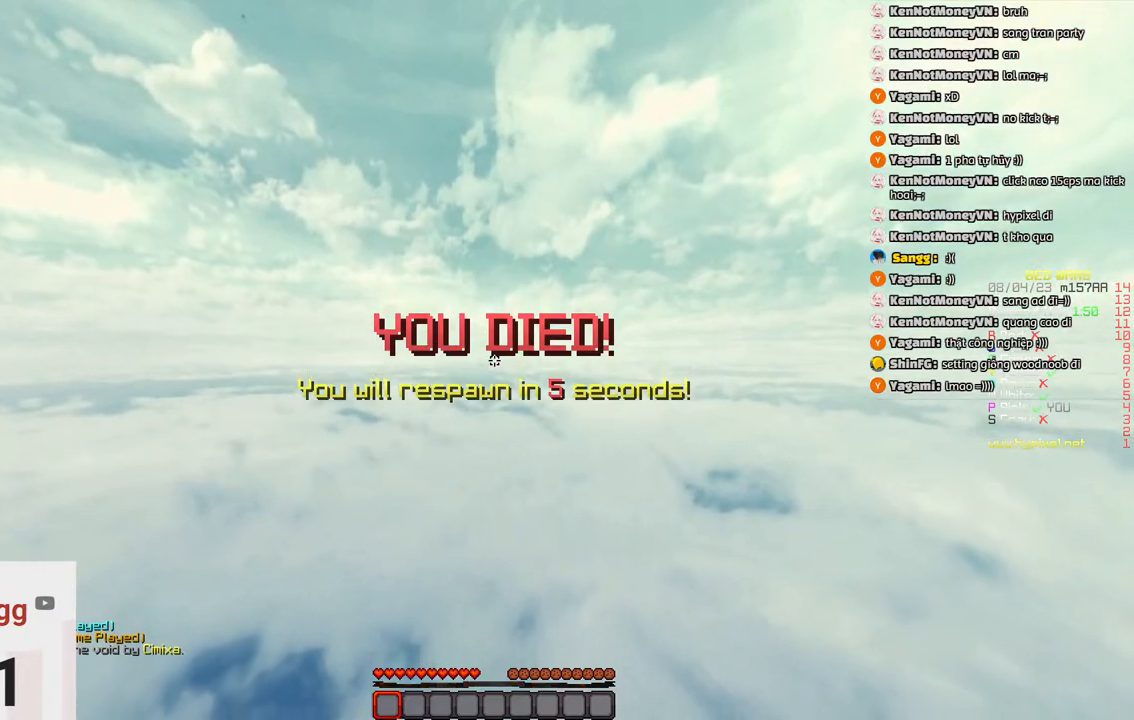
{"keys": [], "events": [[200, "space", "up"], [200, "w", "up"]]}
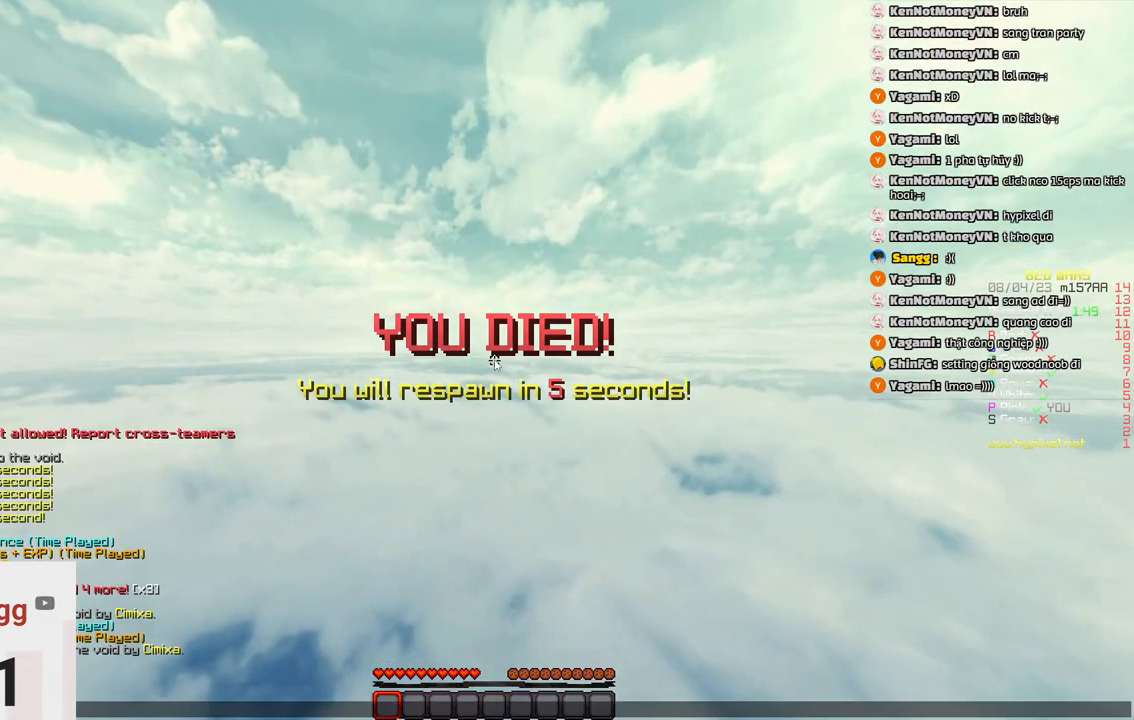
{"keys": [], "events": []}
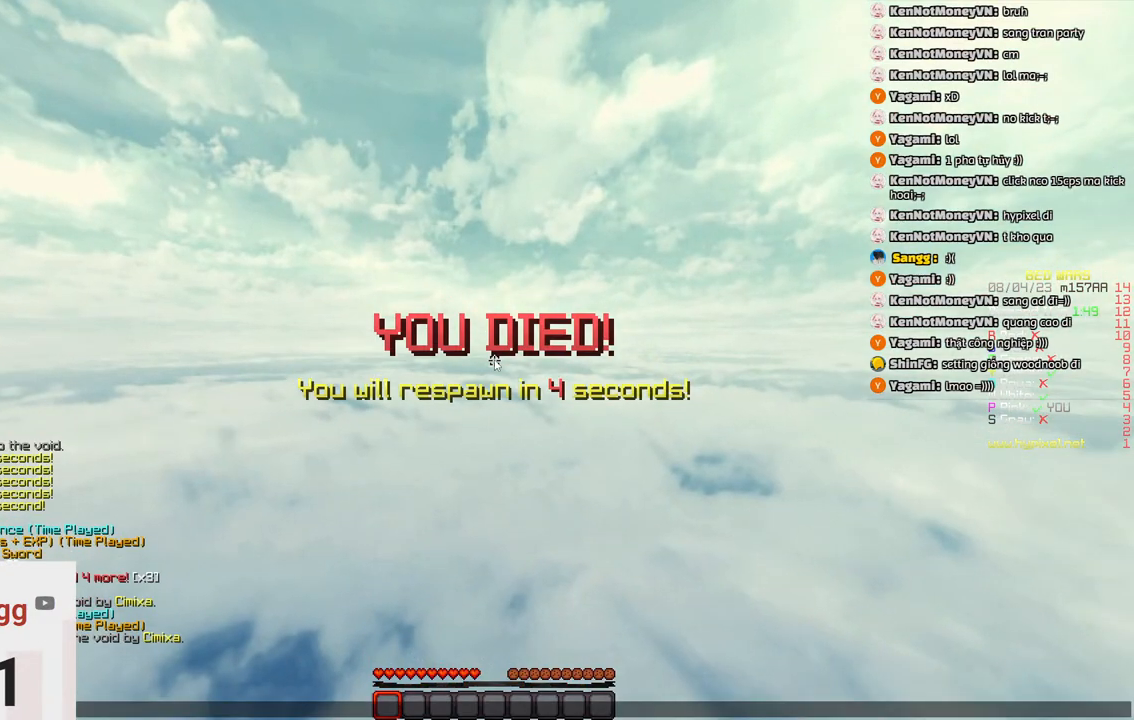
{"keys": ["w"], "events": [[500, "w", "down"]]}
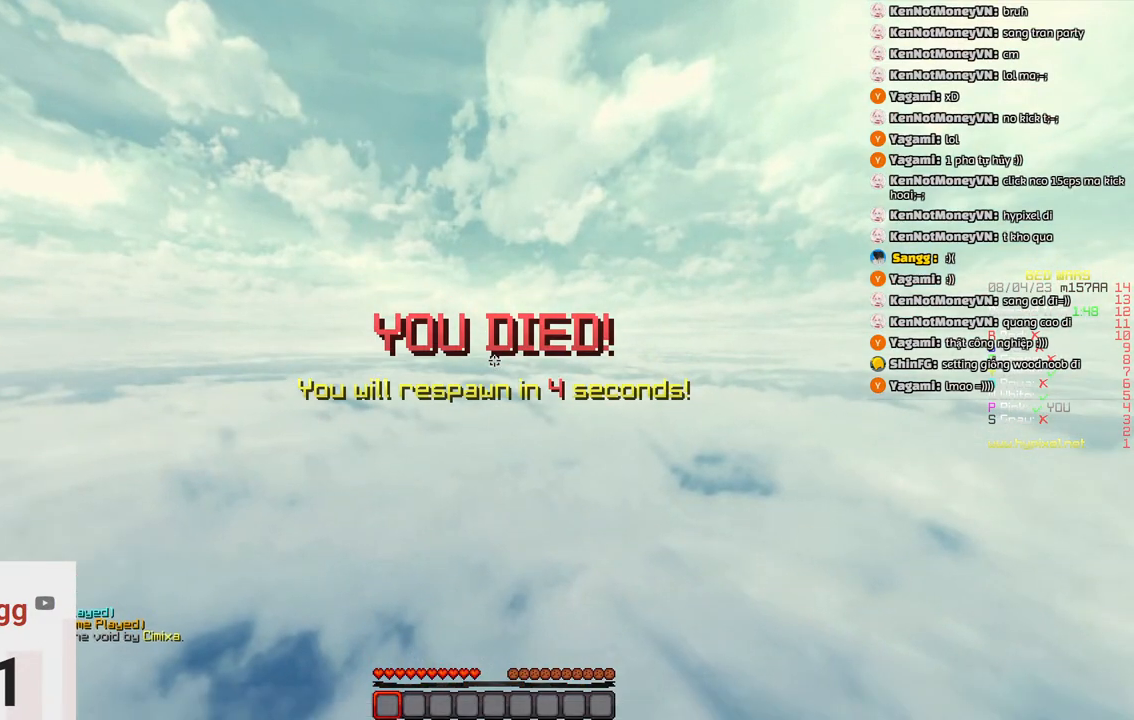
{"keys": ["w"], "events": []}
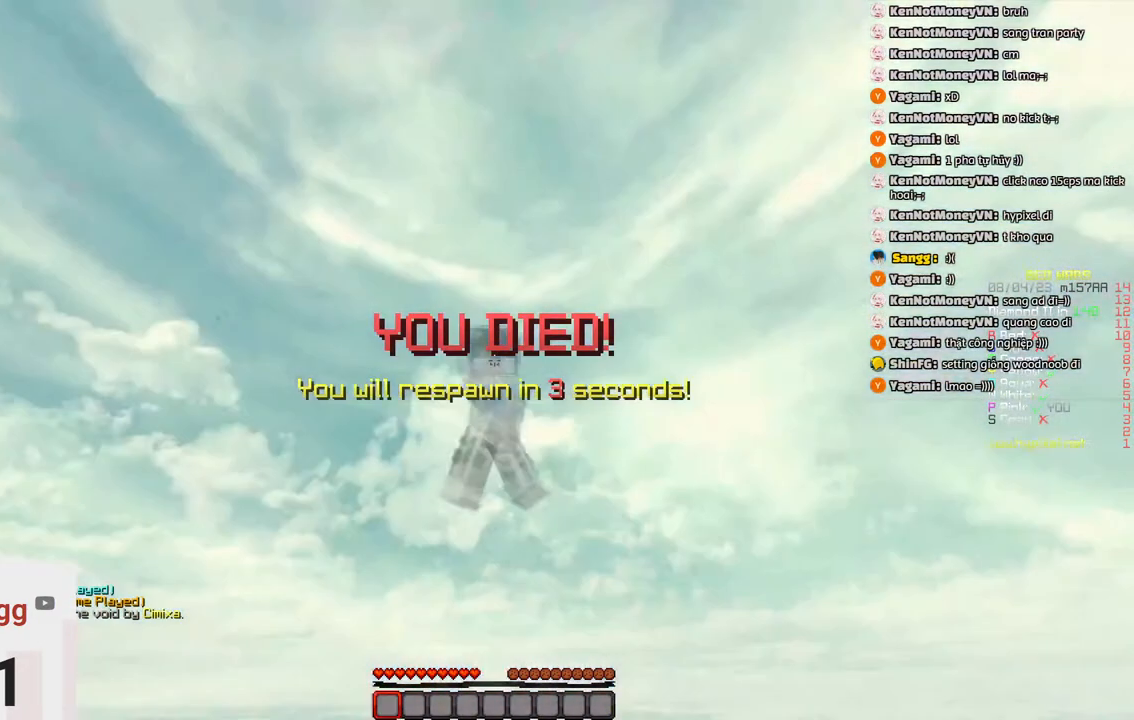
{"keys": ["s"], "events": [[266, "w", "up"], [383, "s", "down"]]}
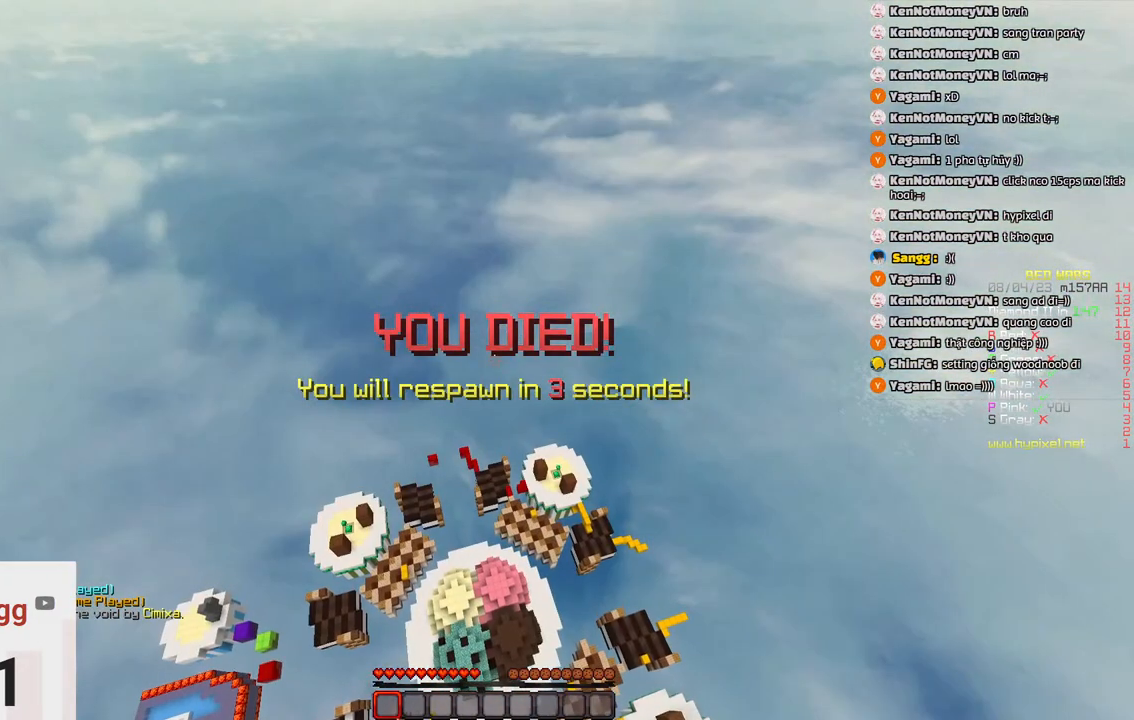
{"keys": ["s"], "events": []}
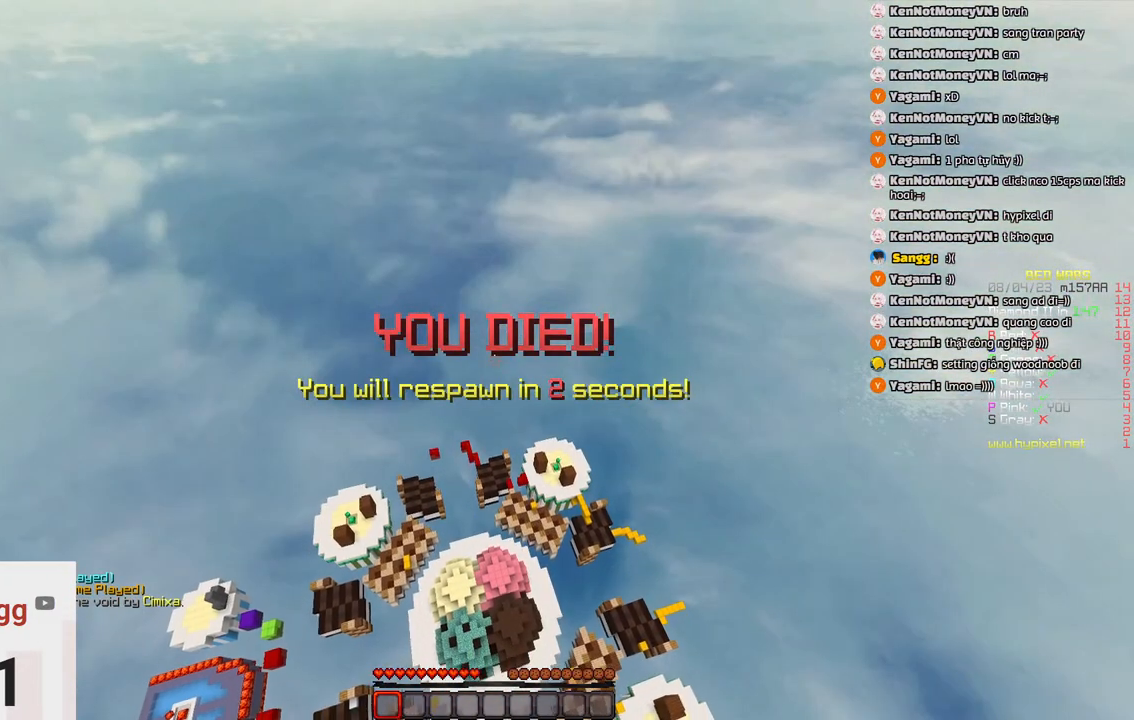
{"keys": ["s"], "events": []}
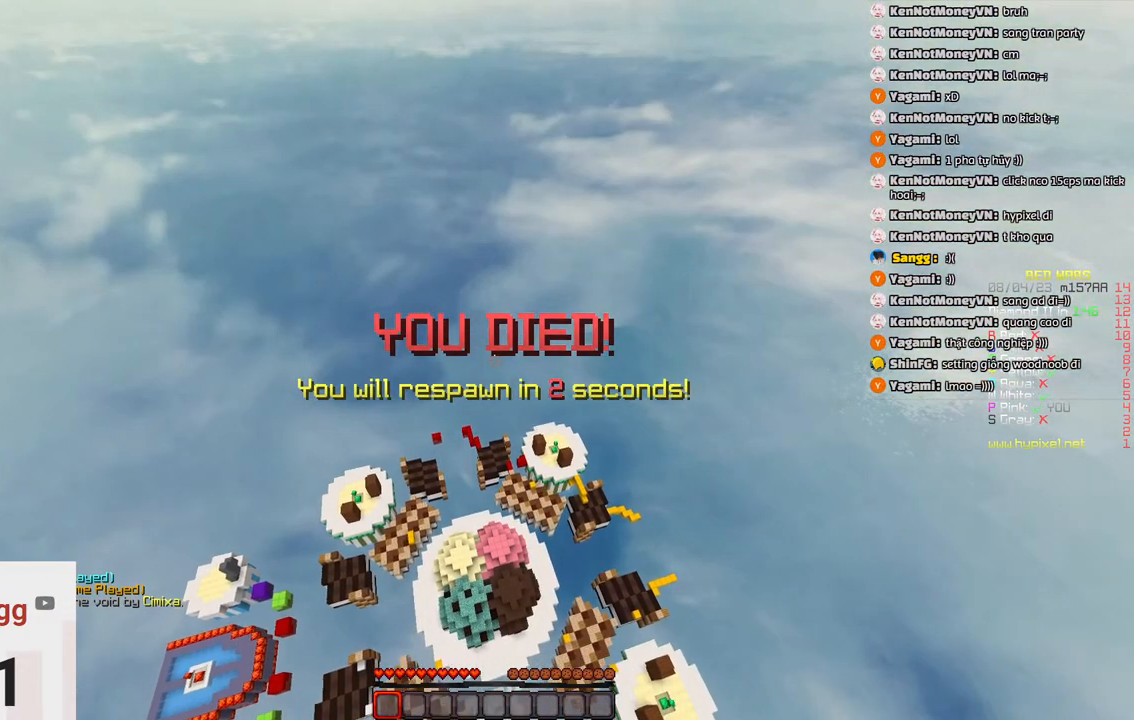
{"keys": ["s"], "events": []}
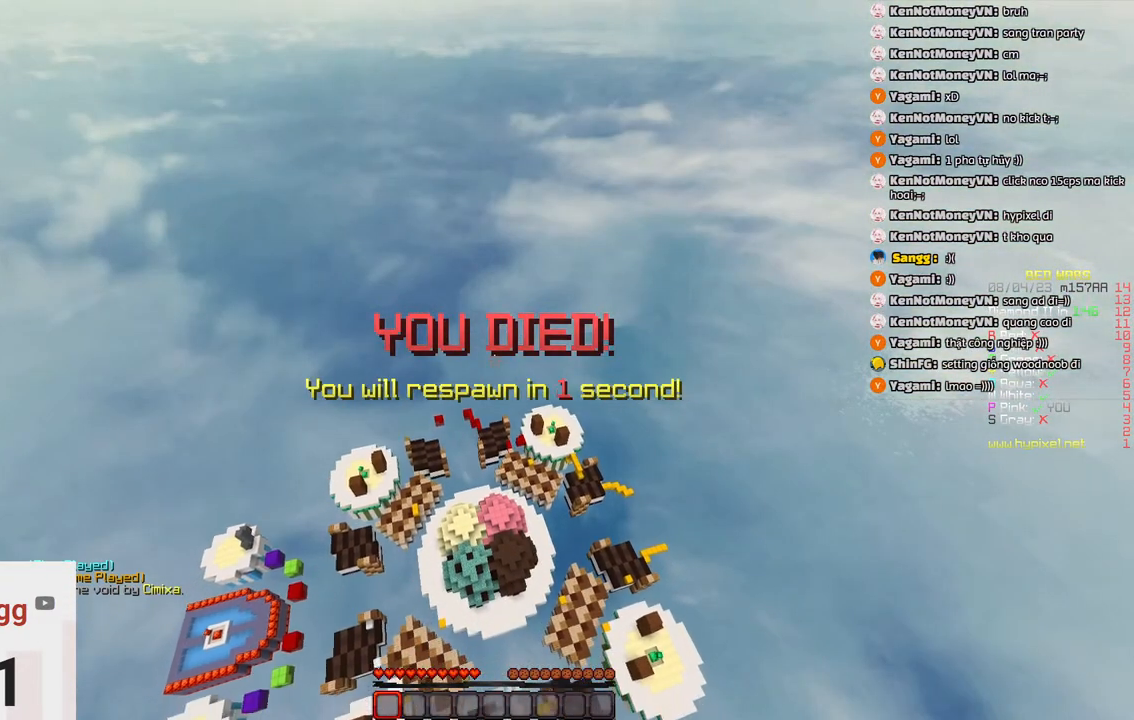
{"keys": ["s"], "events": []}
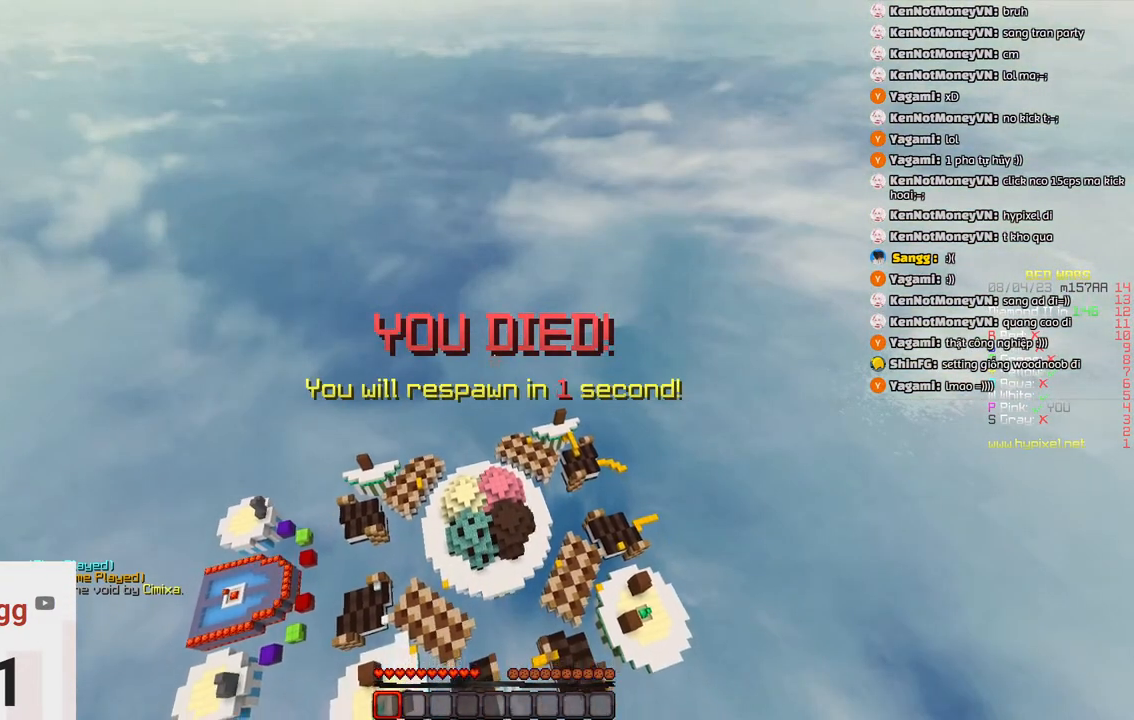
{"keys": ["s"], "events": []}
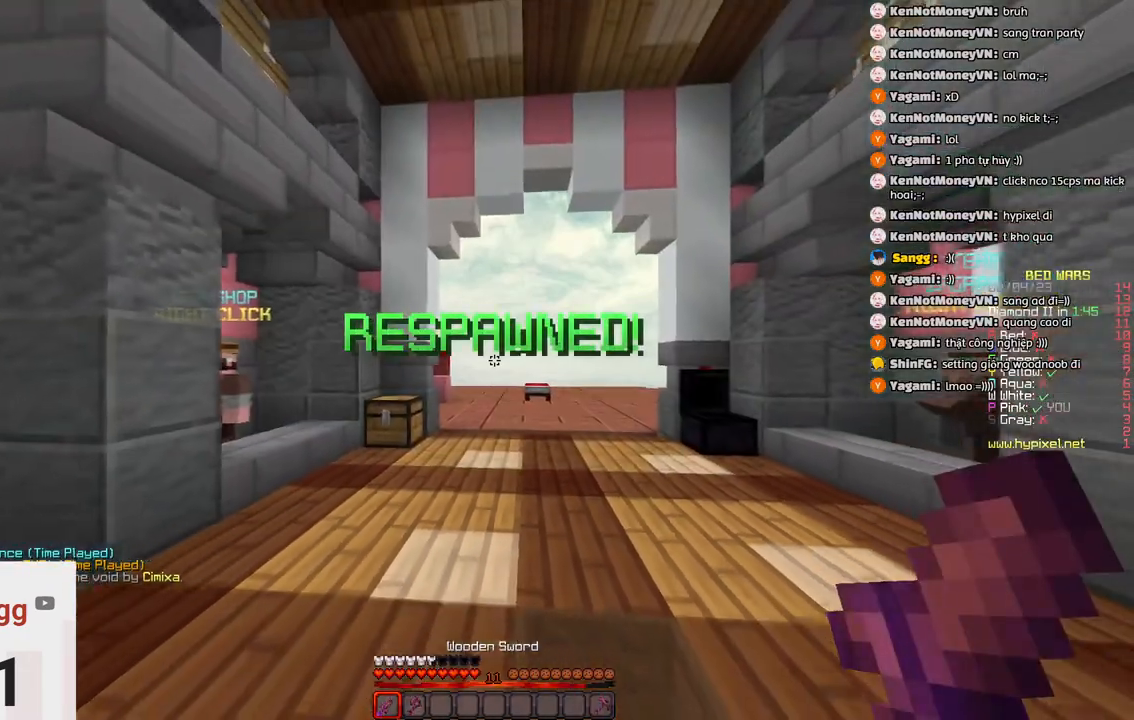
{"keys": ["a", "s"], "events": [[383, "a", "down"]]}
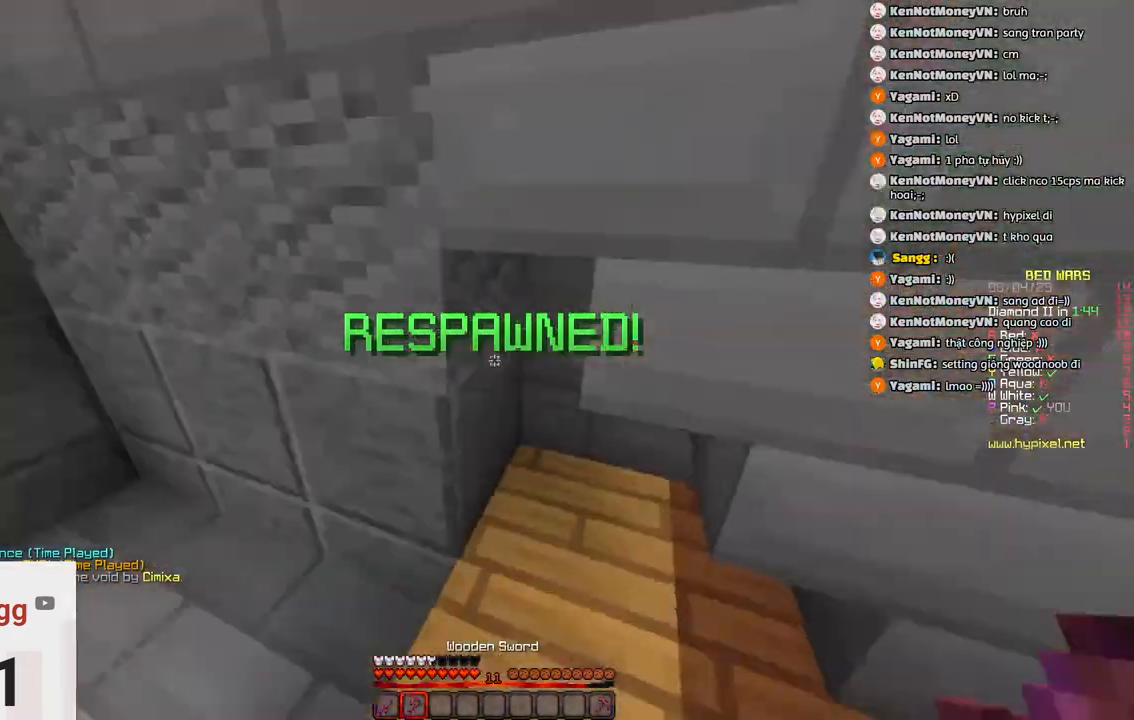
{"keys": ["w"], "events": [[33, "s", "up"], [133, "d", "down"], [183, "a", "up"], [250, "w", "down"], [416, "d", "up"]]}